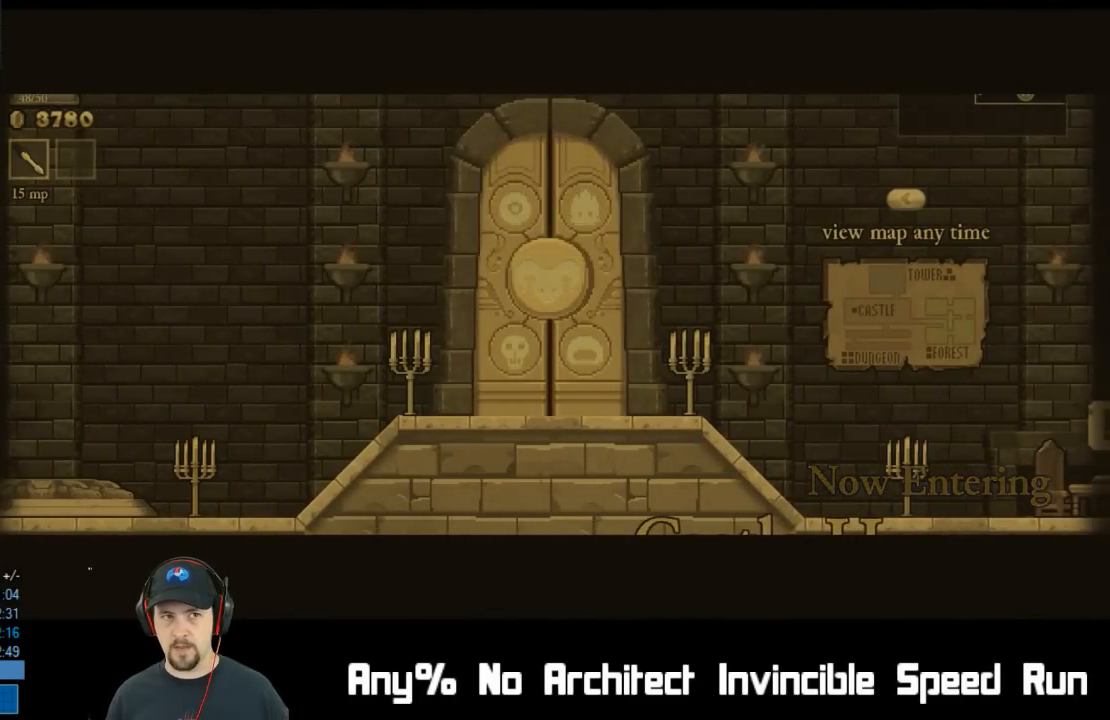
Gameplay with a controller (Xbox layout); each line is a JSON object with the inputs held at the frame after it. "events" lists button and stick changes between this image and that frame as [ms after this image, input, new state], when the widget could be followed in between. Not read: L1 L3 R1 R3 right_stick.
{"buttons": ["A", "DPAD_RIGHT"], "left_stick": "center", "events": [[50, "A", "up"], [117, "A", "down"], [183, "A", "up"], [233, "A", "down"], [317, "A", "up"], [367, "A", "down"], [433, "A", "up"], [500, "A", "down"]]}
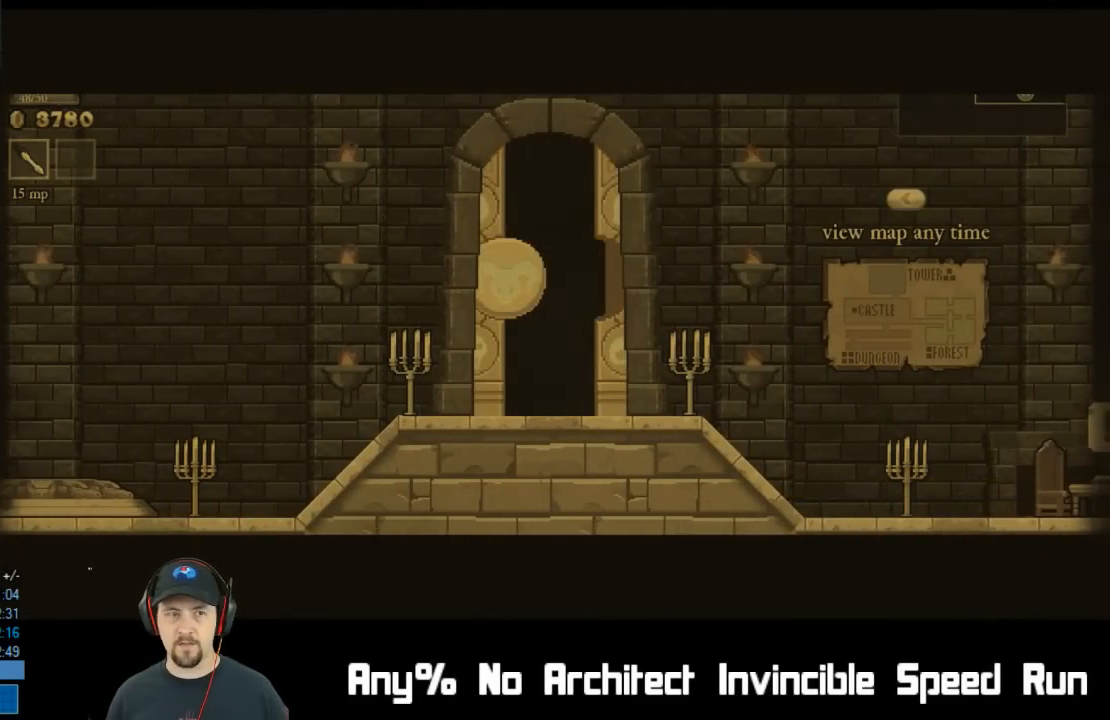
{"buttons": ["DPAD_RIGHT"], "left_stick": "center", "events": [[83, "A", "up"], [150, "A", "down"], [200, "A", "up"], [267, "A", "down"], [333, "A", "up"], [400, "A", "down"], [467, "A", "up"]]}
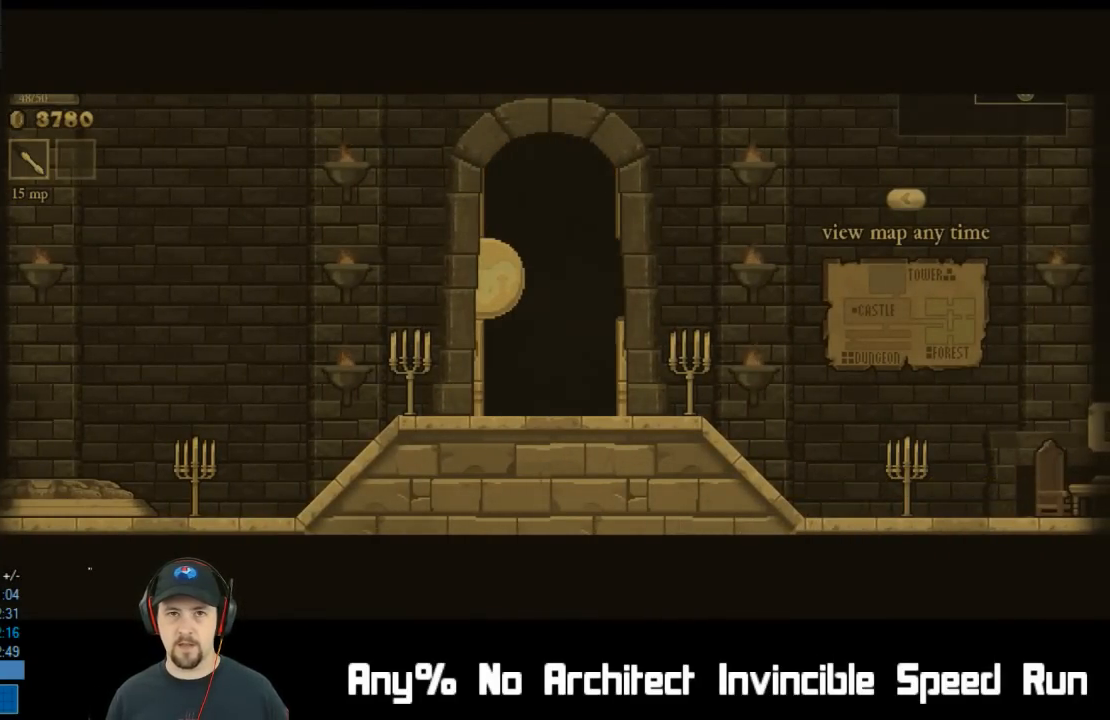
{"buttons": ["A", "DPAD_RIGHT"], "left_stick": "center", "events": [[50, "A", "down"], [117, "A", "up"], [183, "A", "down"], [233, "A", "up"], [317, "A", "down"], [367, "A", "up"], [450, "A", "down"]]}
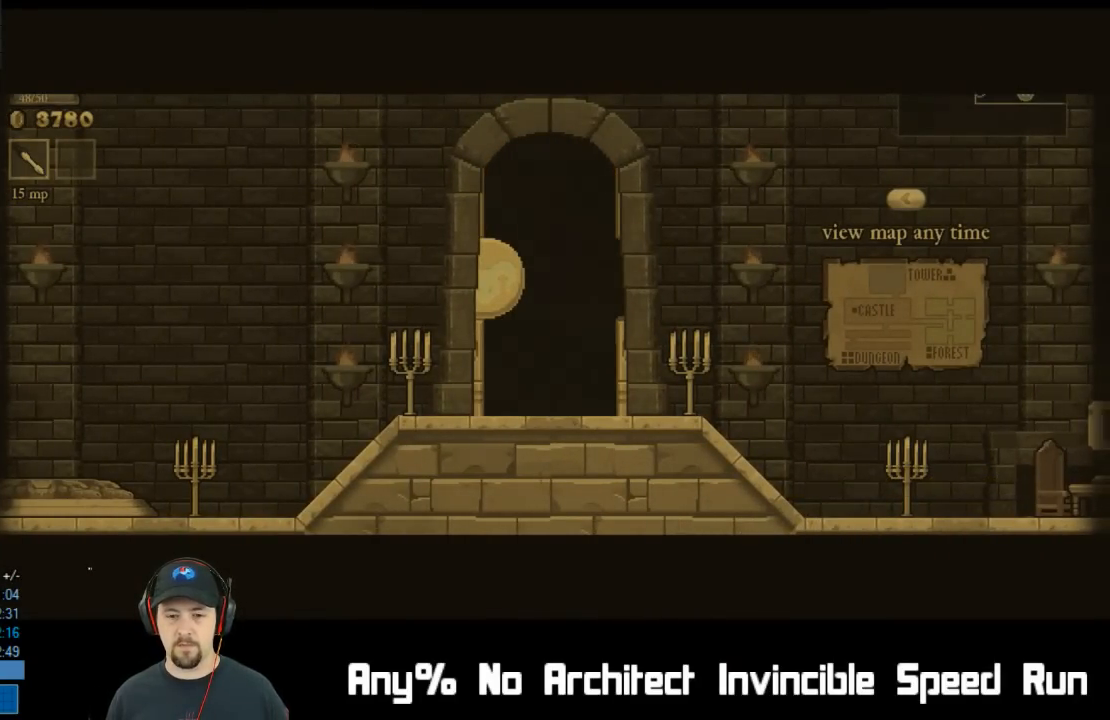
{"buttons": ["A", "DPAD_RIGHT"], "left_stick": "center", "events": [[17, "A", "up"], [83, "A", "down"], [133, "A", "up"], [200, "A", "down"], [267, "A", "up"], [333, "A", "down"], [400, "A", "up"], [467, "A", "down"]]}
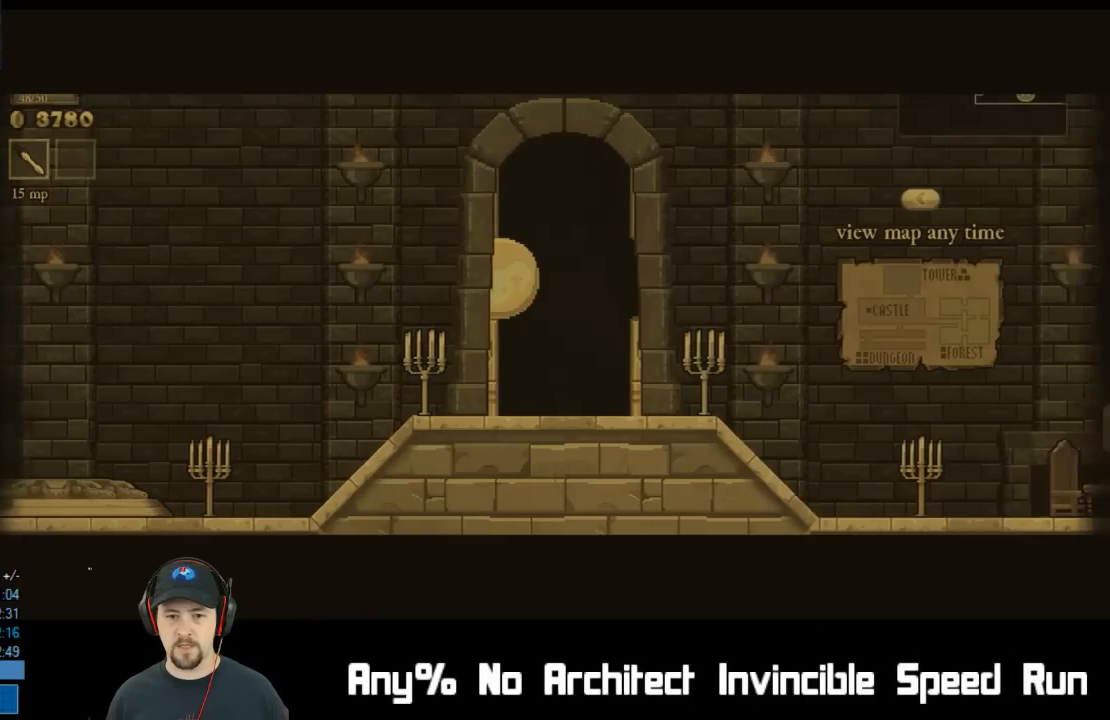
{"buttons": ["DPAD_RIGHT"], "left_stick": "center", "events": [[17, "A", "up"], [100, "A", "down"], [150, "A", "up"], [217, "A", "down"], [267, "A", "up"], [350, "A", "down"], [383, "A", "up"], [450, "A", "down"], [483, "A", "up"]]}
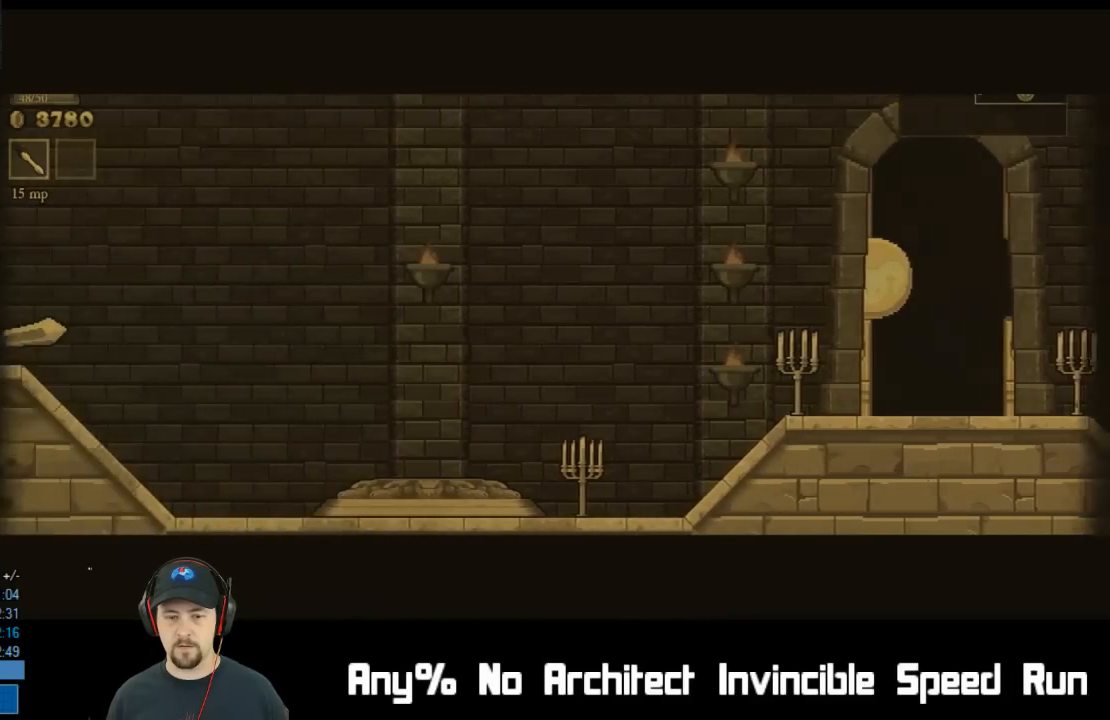
{"buttons": ["DPAD_RIGHT"], "left_stick": "center", "events": [[50, "A", "down"], [100, "A", "up"], [167, "A", "down"], [217, "A", "up"], [383, "A", "down"], [433, "A", "up"]]}
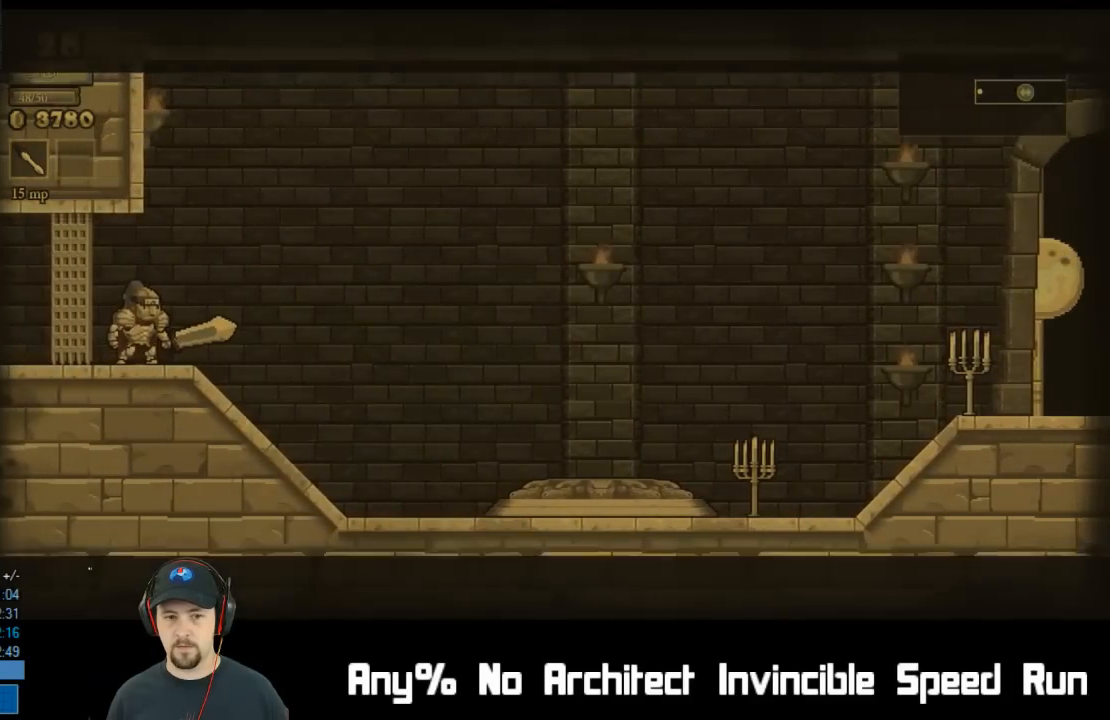
{"buttons": ["R2", "DPAD_RIGHT"], "left_stick": "center", "events": [[317, "R2", "down"]]}
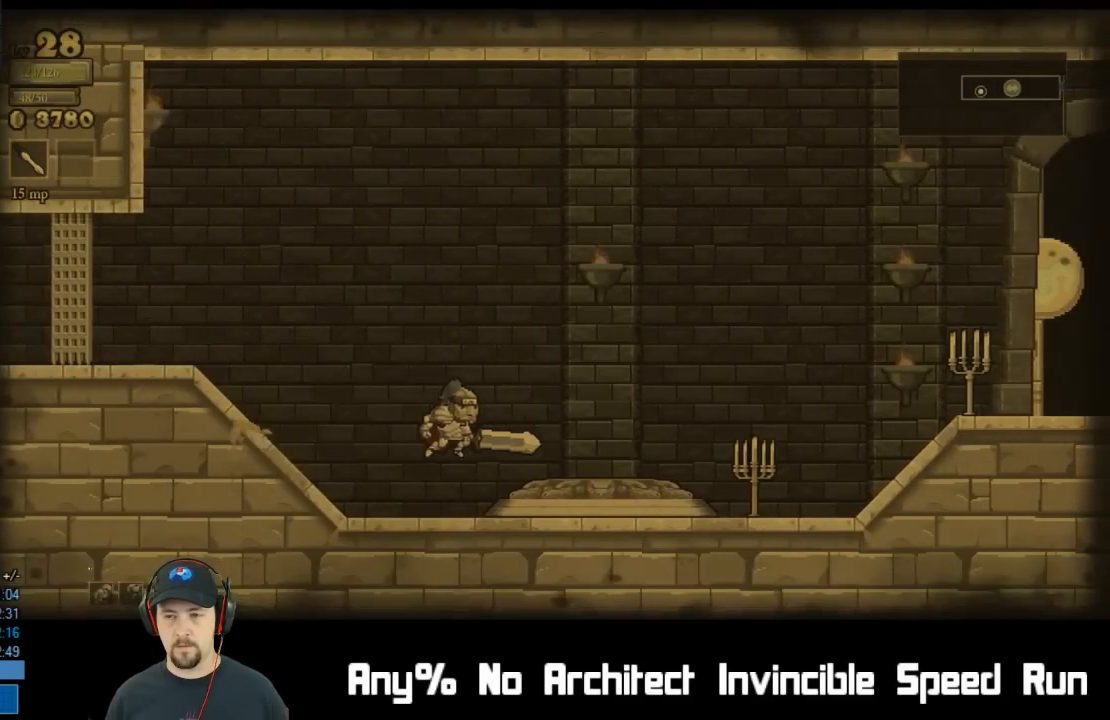
{"buttons": [], "left_stick": "center", "events": [[17, "R2", "up"], [367, "DPAD_RIGHT", "up"]]}
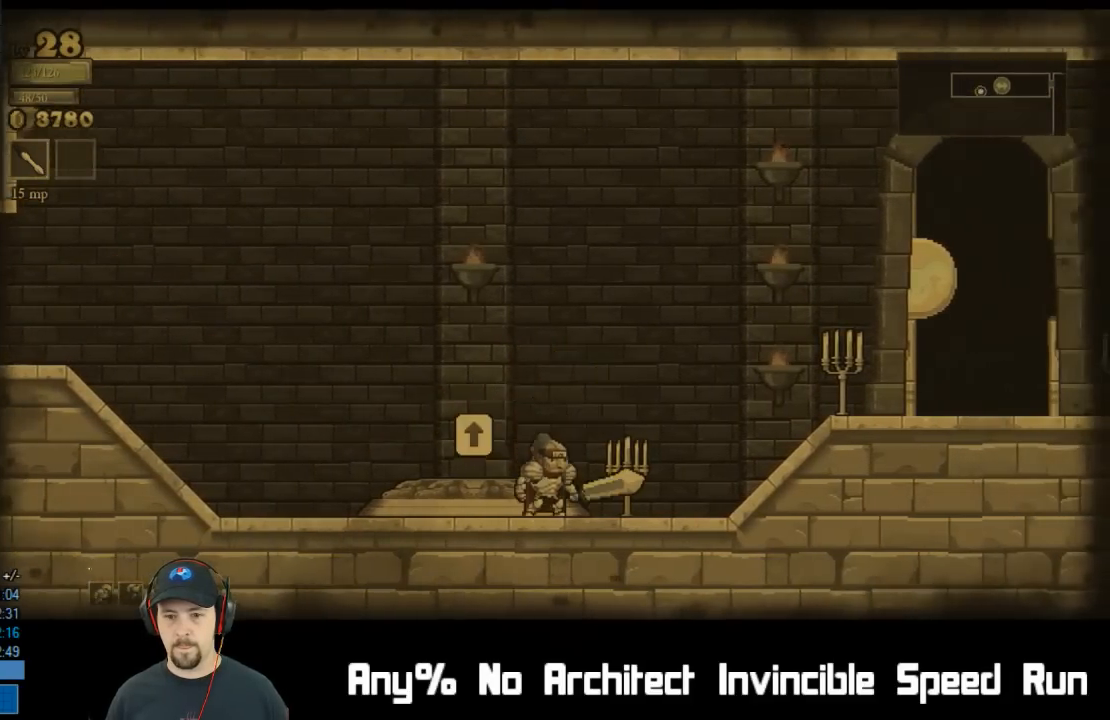
{"buttons": [], "left_stick": "center", "events": [[17, "DPAD_UP", "down"], [117, "DPAD_UP", "up"], [250, "DPAD_LEFT", "down"], [317, "DPAD_LEFT", "up"]]}
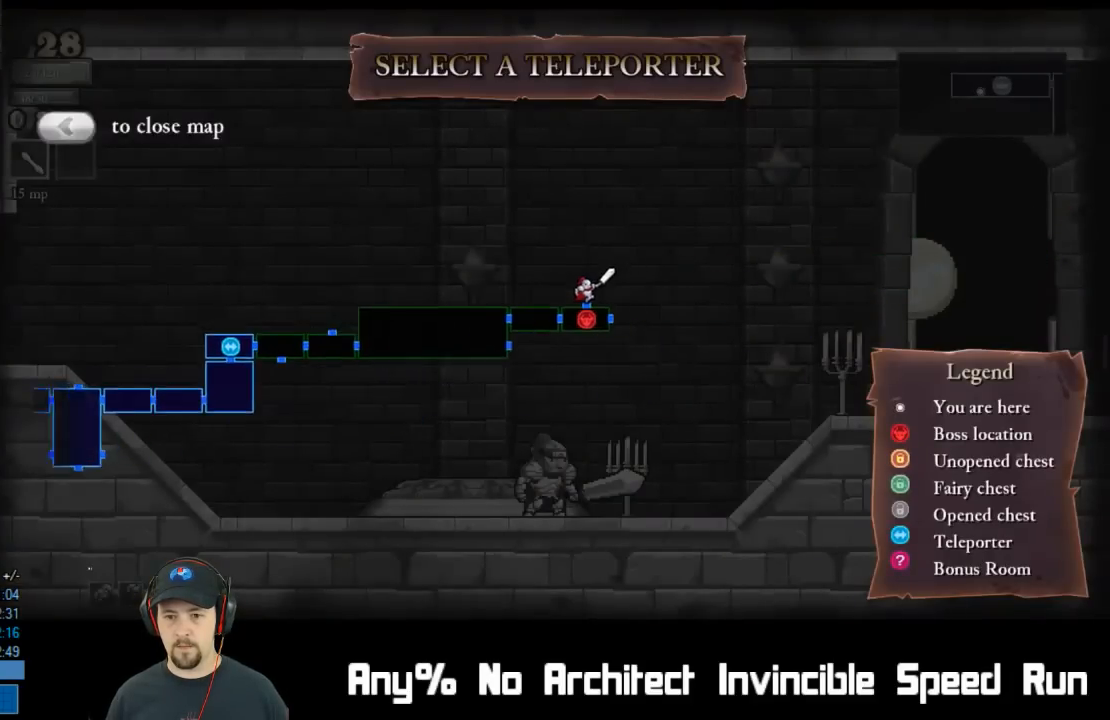
{"buttons": [], "left_stick": "center", "events": [[333, "A", "down"], [450, "A", "up"]]}
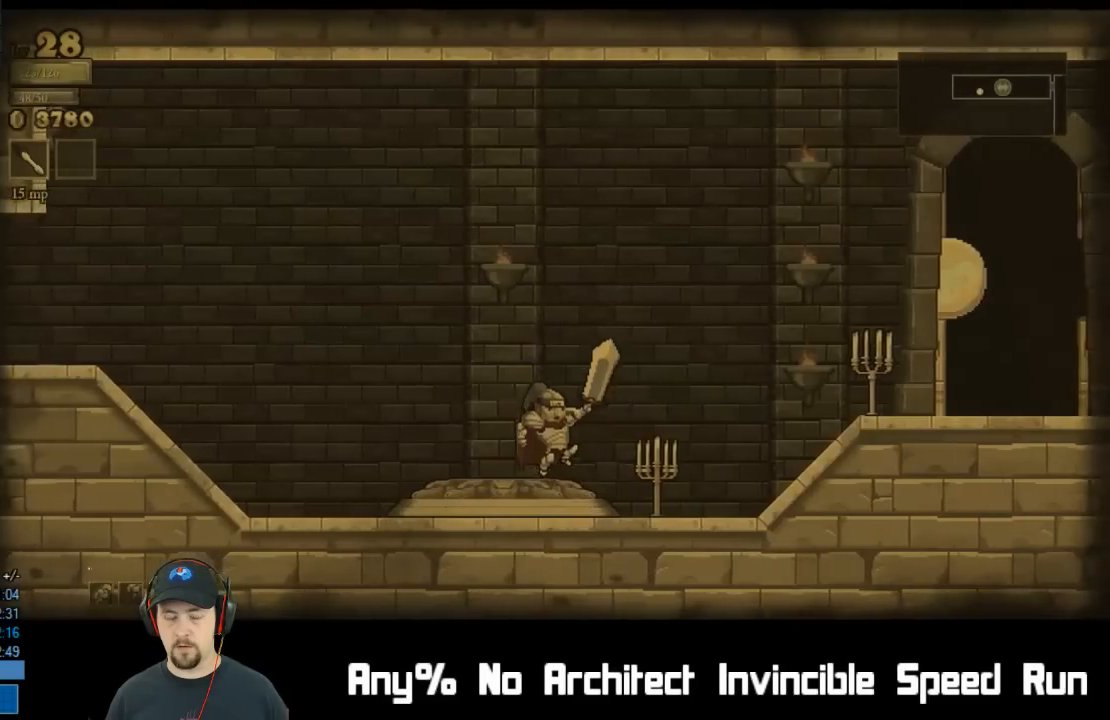
{"buttons": [], "left_stick": "center", "events": []}
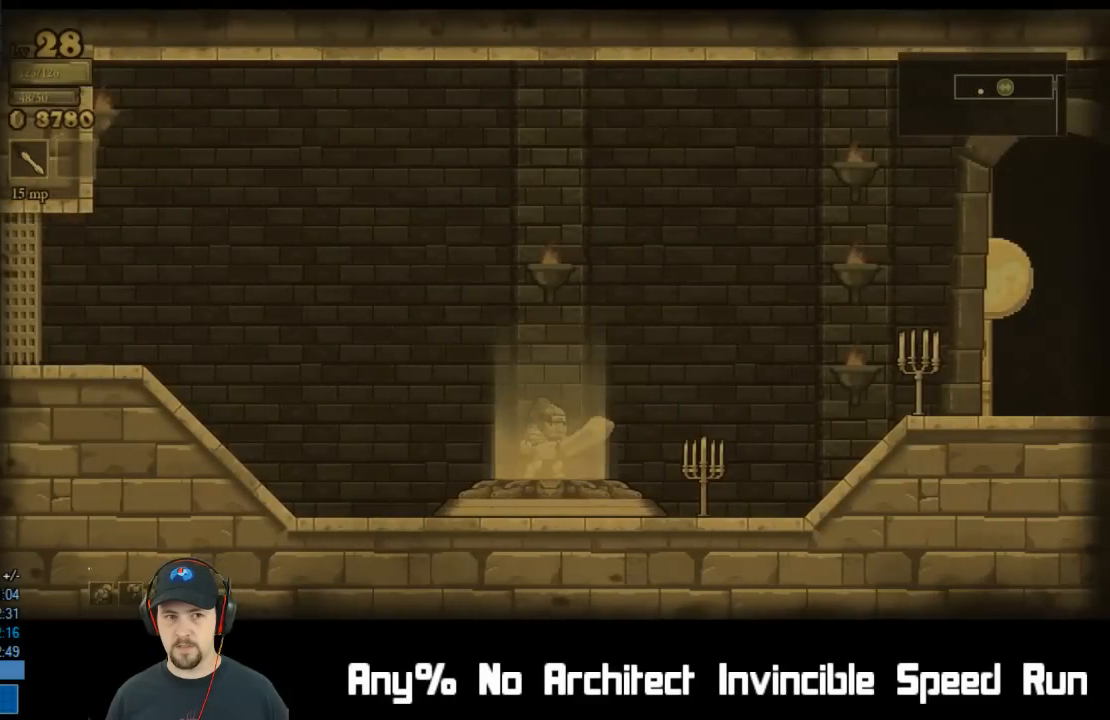
{"buttons": [], "left_stick": "center", "events": []}
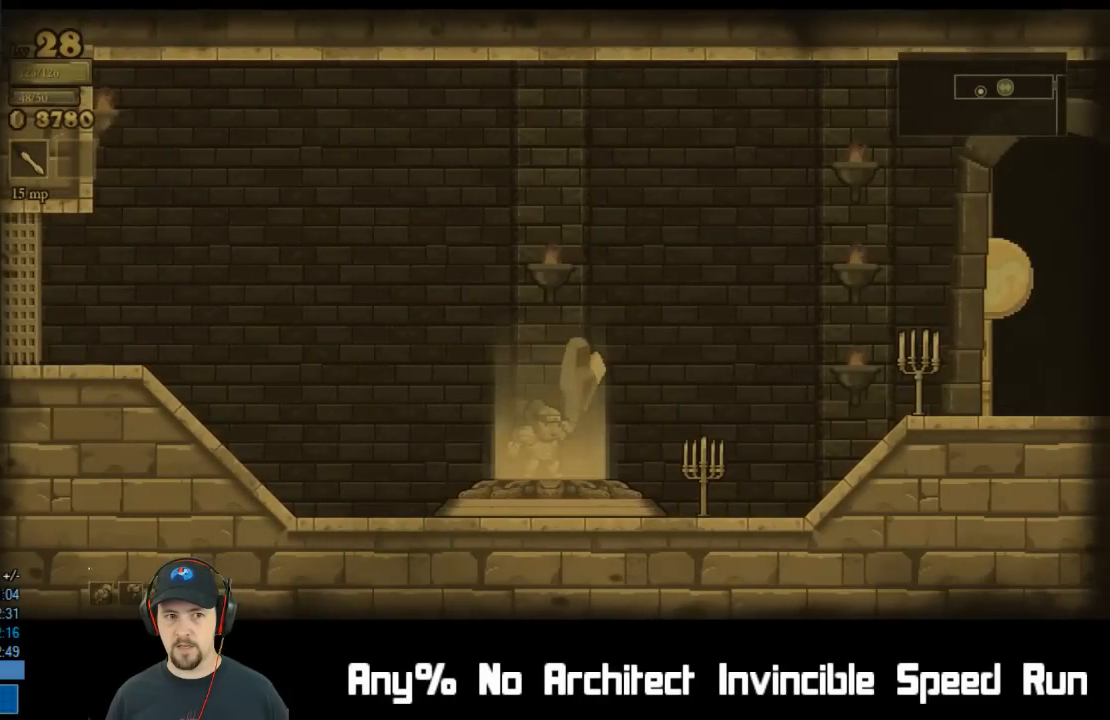
{"buttons": [], "left_stick": "center", "events": []}
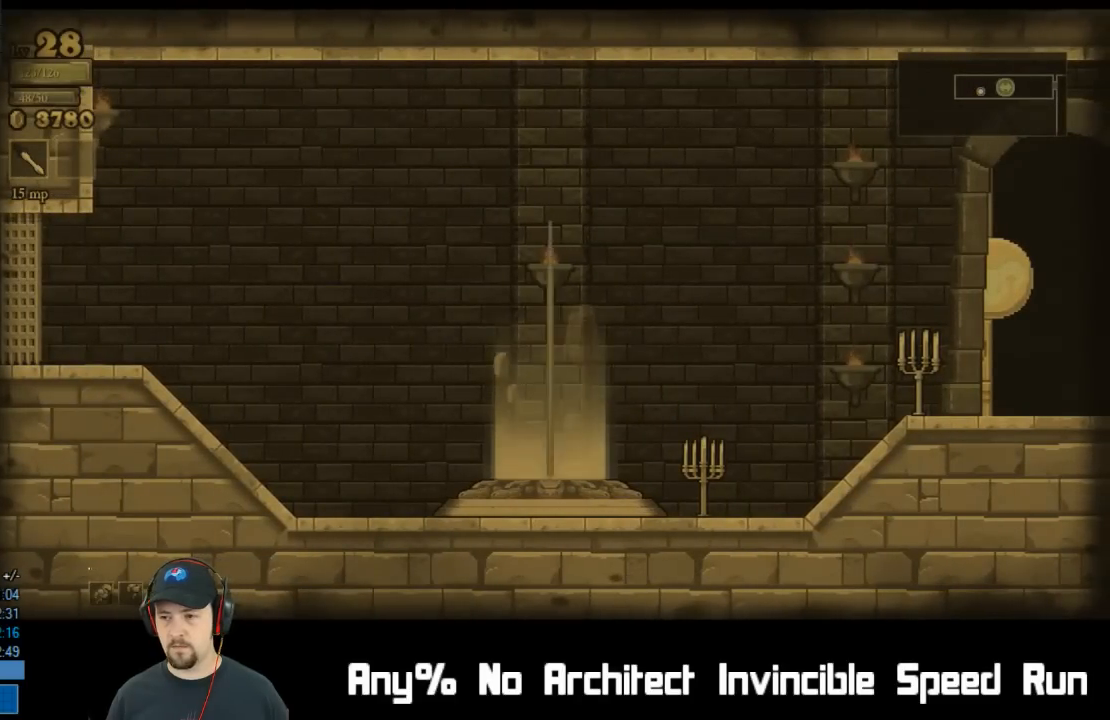
{"buttons": [], "left_stick": "center", "events": []}
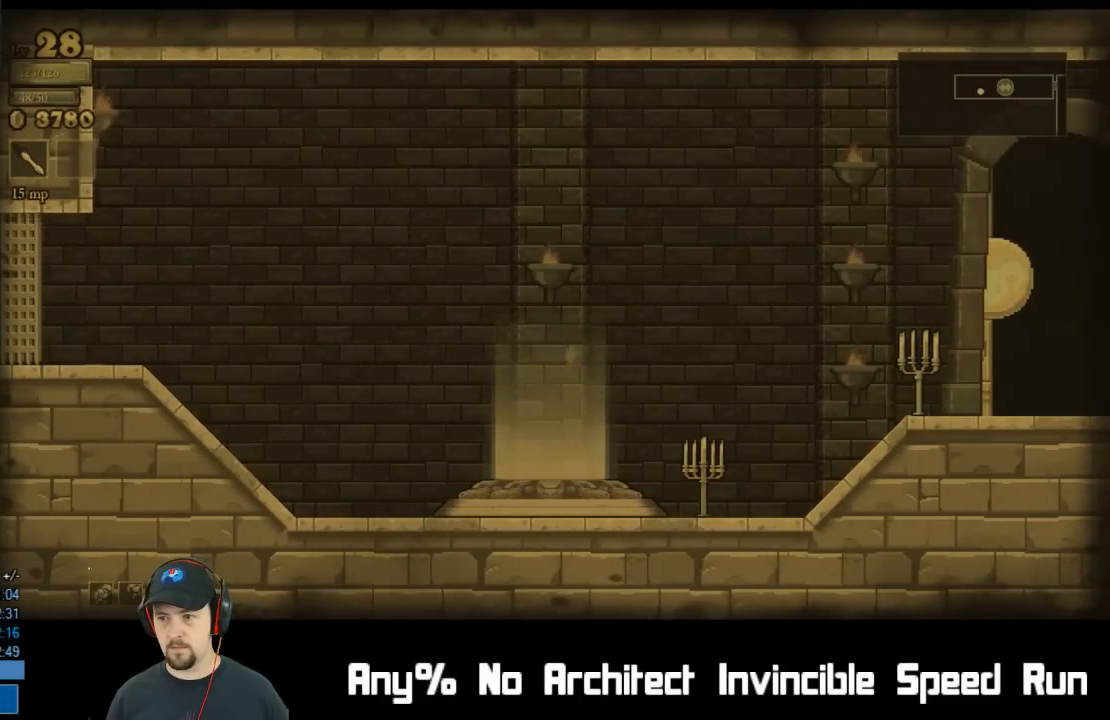
{"buttons": [], "left_stick": "center", "events": []}
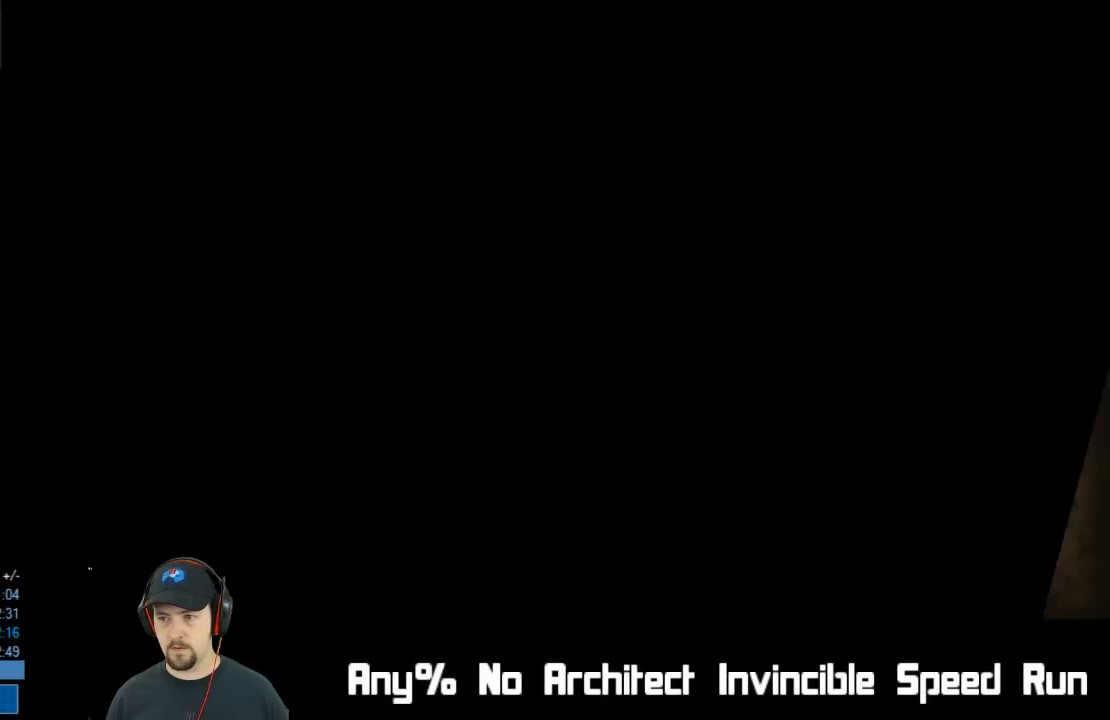
{"buttons": [], "left_stick": "center", "events": []}
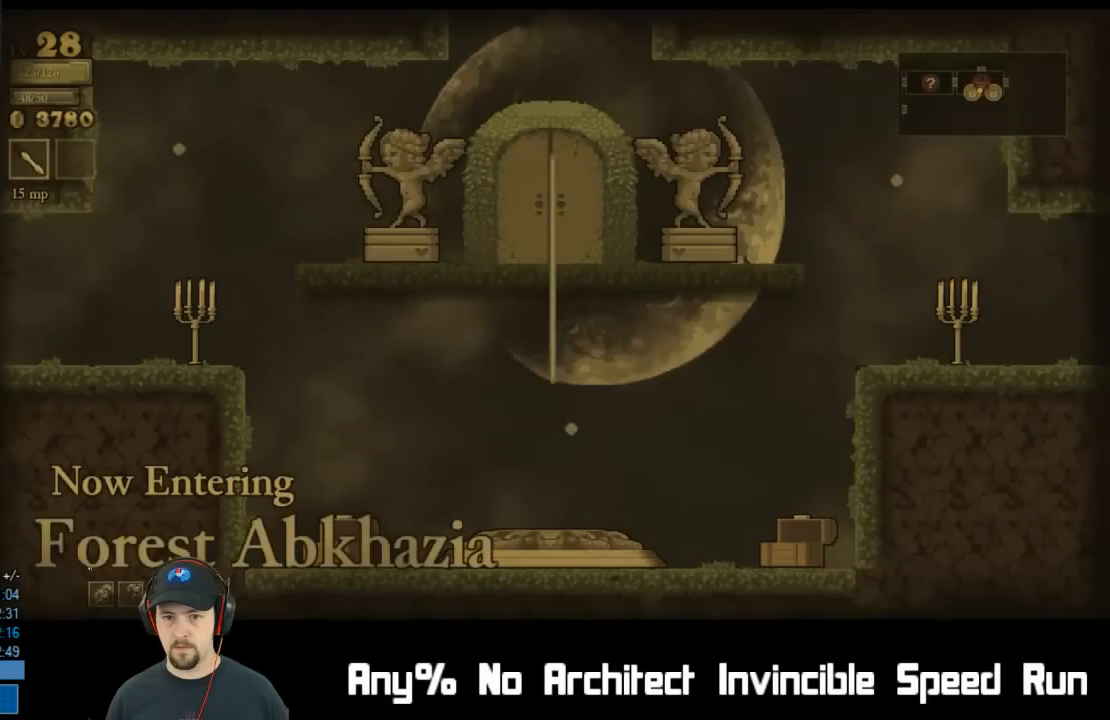
{"buttons": ["A"], "left_stick": "center", "events": [[150, "A", "down"], [350, "A", "up"], [433, "A", "down"]]}
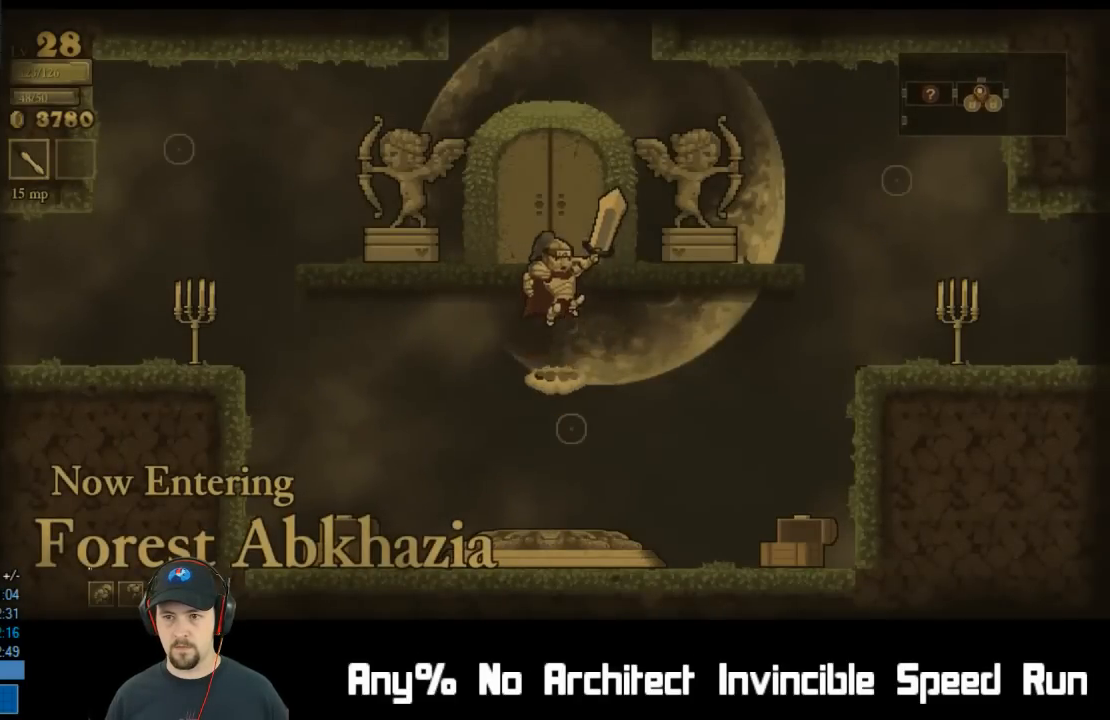
{"buttons": ["A"], "left_stick": "center", "events": [[133, "DPAD_LEFT", "down"], [183, "A", "up"], [250, "DPAD_LEFT", "up"], [350, "DPAD_RIGHT", "down"], [467, "A", "down"], [467, "DPAD_RIGHT", "up"]]}
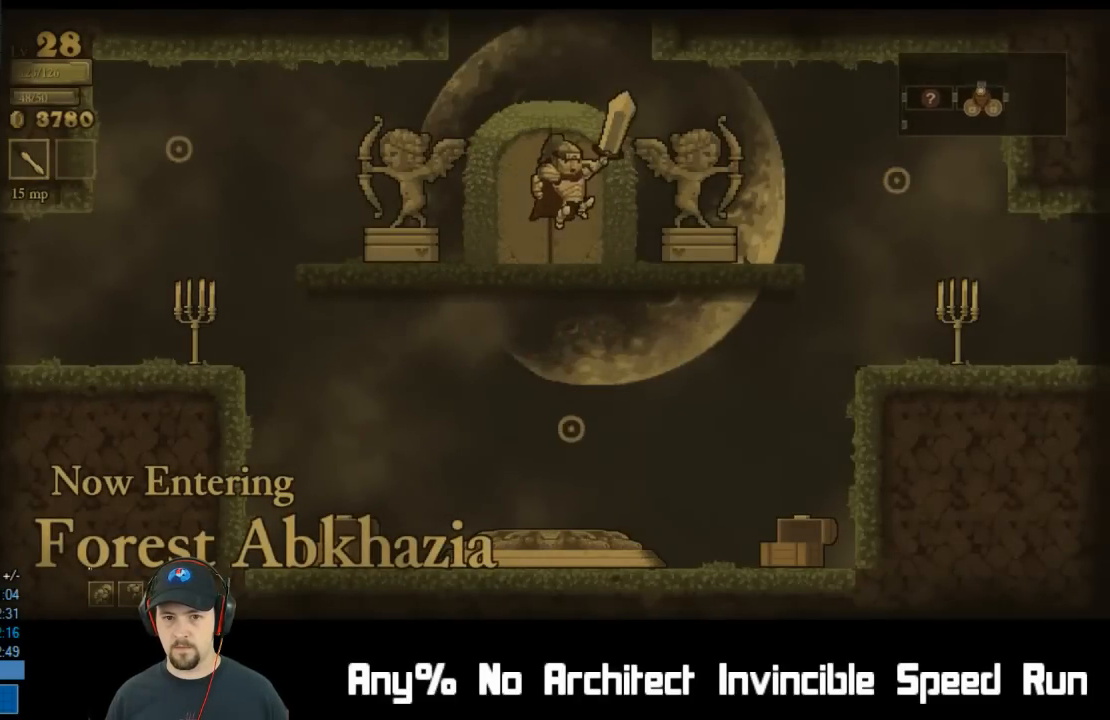
{"buttons": ["A", "DPAD_LEFT"], "left_stick": "center", "events": [[483, "DPAD_LEFT", "down"]]}
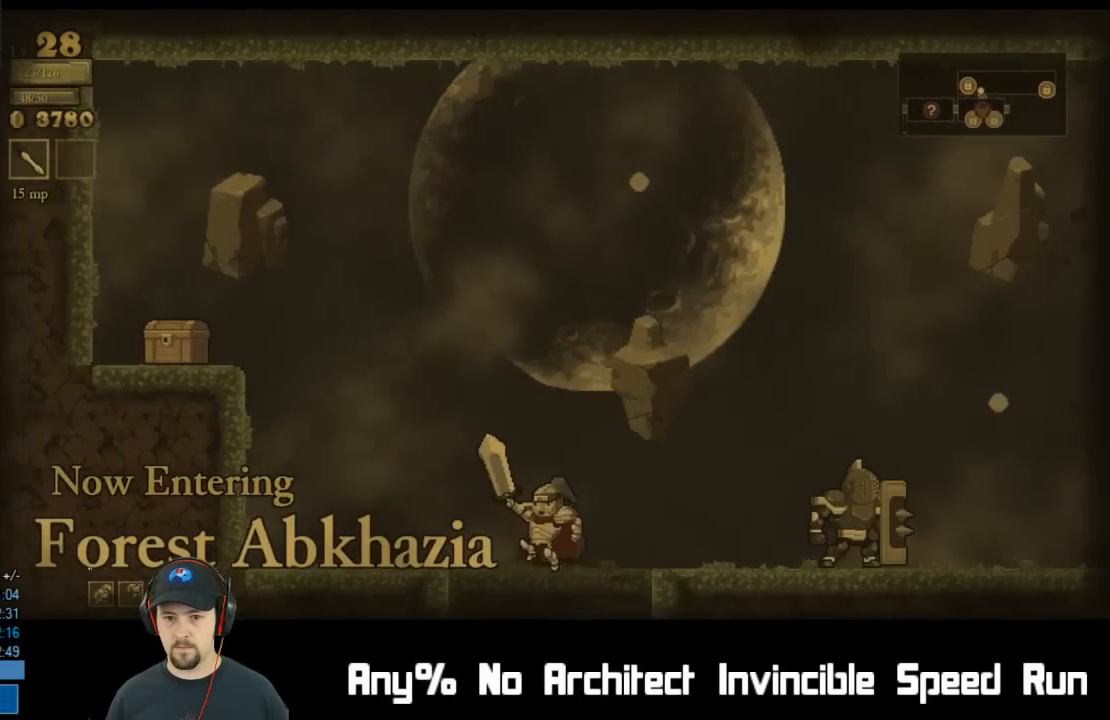
{"buttons": ["R2", "DPAD_RIGHT"], "left_stick": "center", "events": [[33, "A", "up"], [133, "DPAD_LEFT", "up"], [150, "DPAD_UP", "down"], [200, "DPAD_RIGHT", "down"], [200, "DPAD_UP", "up"], [317, "R2", "down"]]}
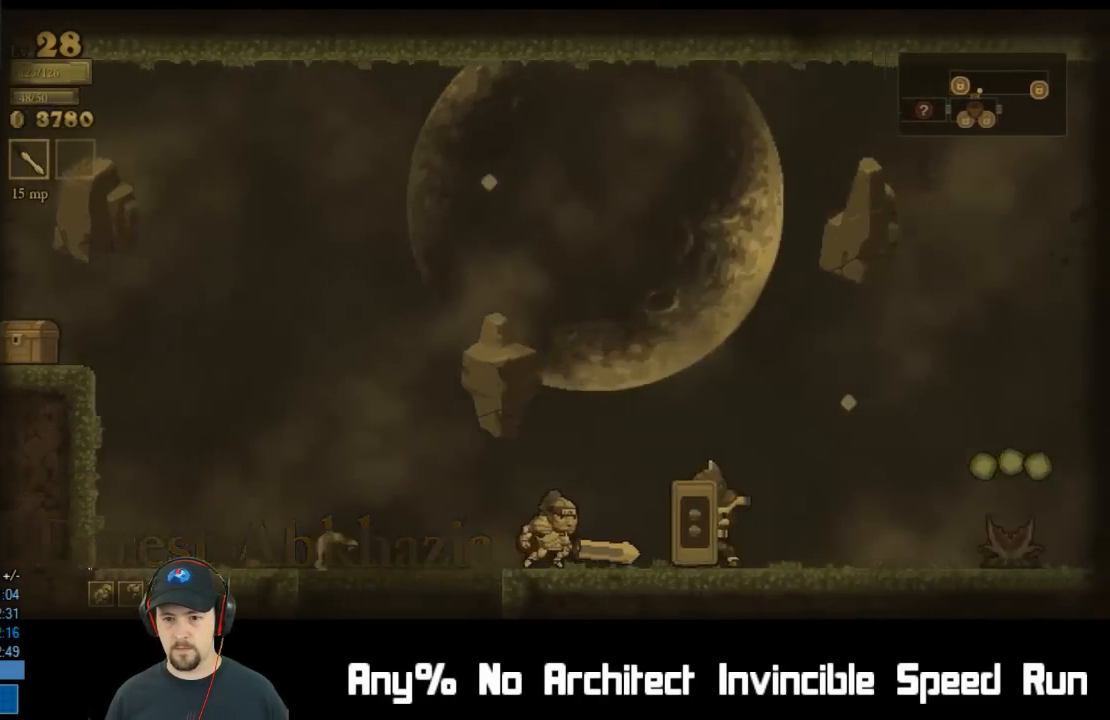
{"buttons": [], "left_stick": "center", "events": [[150, "R2", "up"], [400, "DPAD_RIGHT", "up"]]}
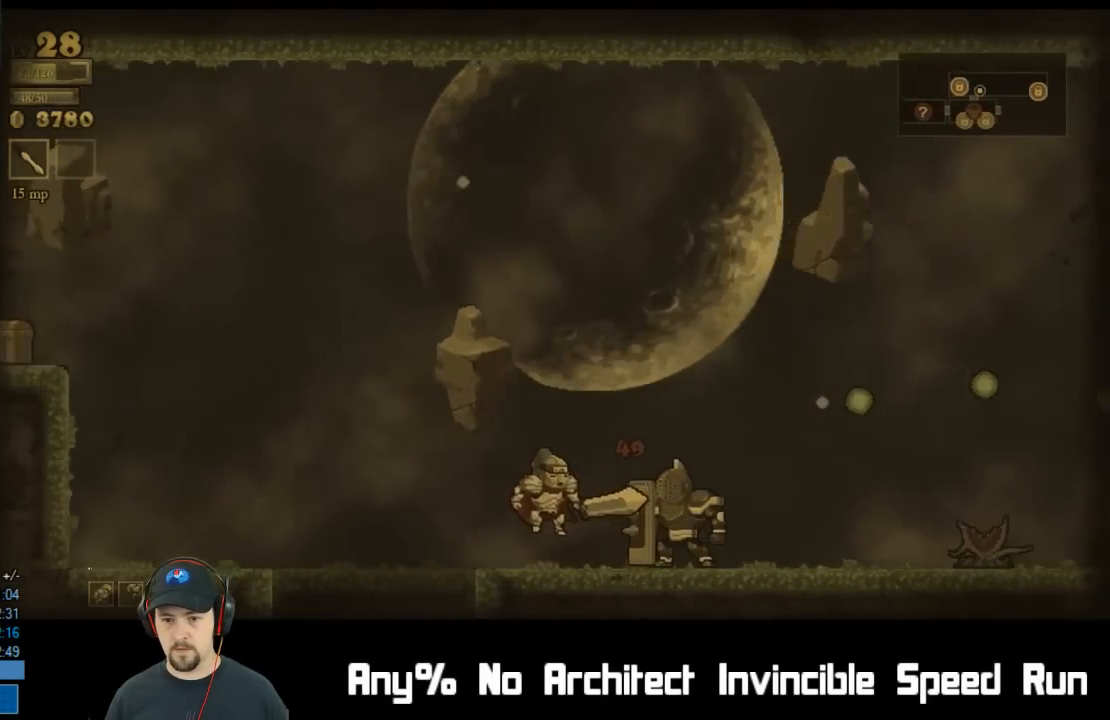
{"buttons": ["DPAD_LEFT"], "left_stick": "center", "events": [[67, "DPAD_LEFT", "down"], [183, "L2", "down"], [400, "L2", "up"]]}
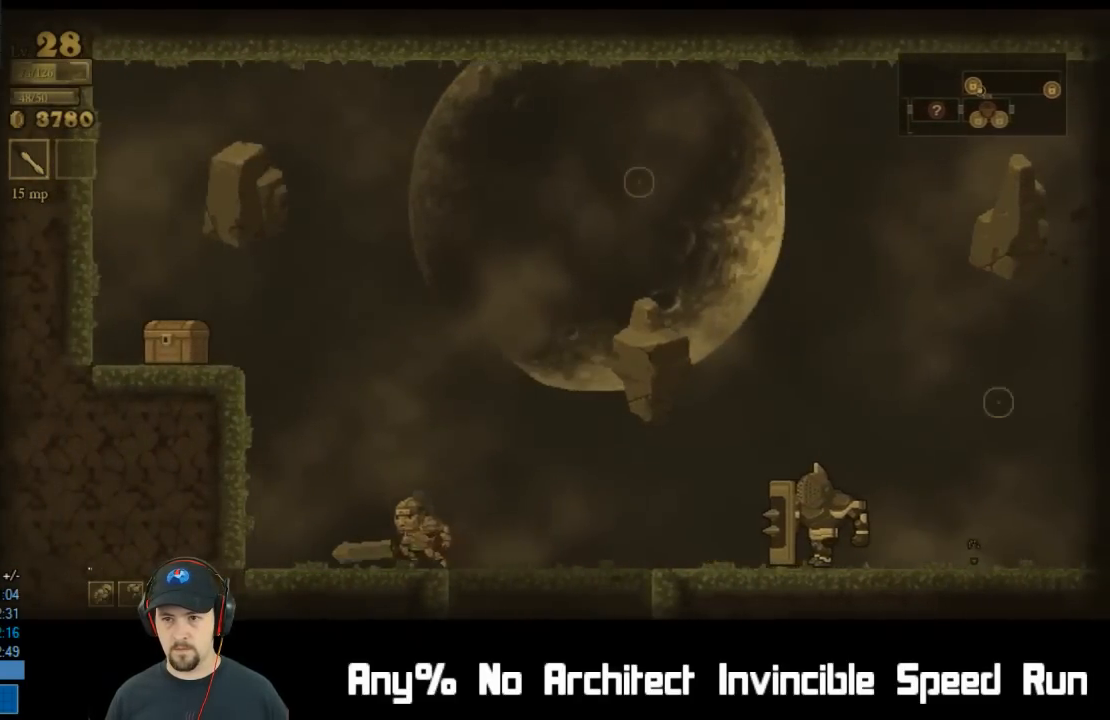
{"buttons": ["DPAD_LEFT"], "left_stick": "center", "events": [[167, "A", "down"], [383, "A", "up"]]}
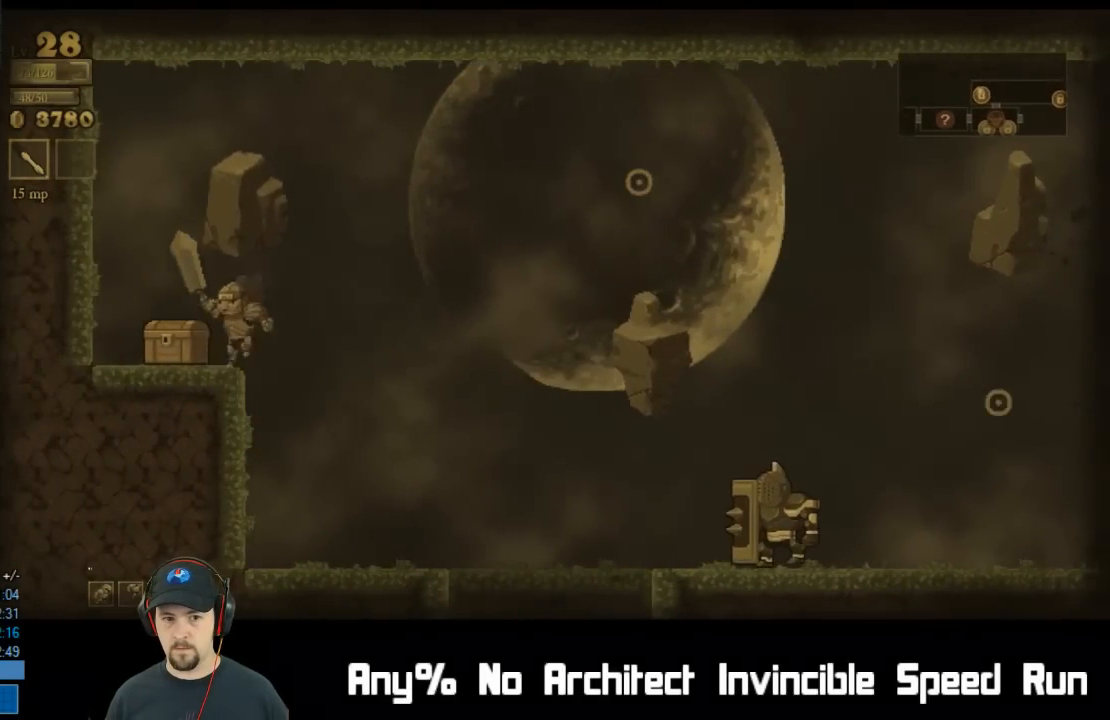
{"buttons": [], "left_stick": "center", "events": [[100, "DPAD_LEFT", "up"], [133, "DPAD_LEFT", "down"], [200, "DPAD_LEFT", "up"], [267, "DPAD_UP", "down"], [300, "DPAD_RIGHT", "down"], [350, "DPAD_RIGHT", "up"], [417, "DPAD_UP", "up"]]}
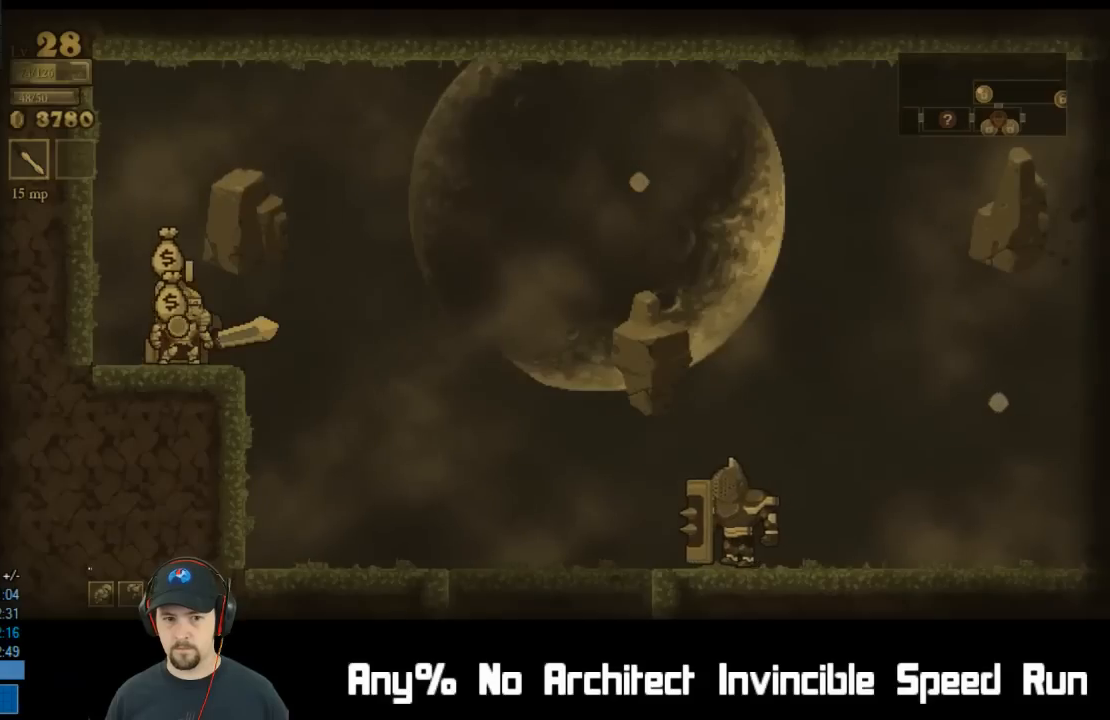
{"buttons": [], "left_stick": "center", "events": [[50, "A", "down"], [133, "A", "up"], [250, "DPAD_LEFT", "down"], [350, "DPAD_LEFT", "up"]]}
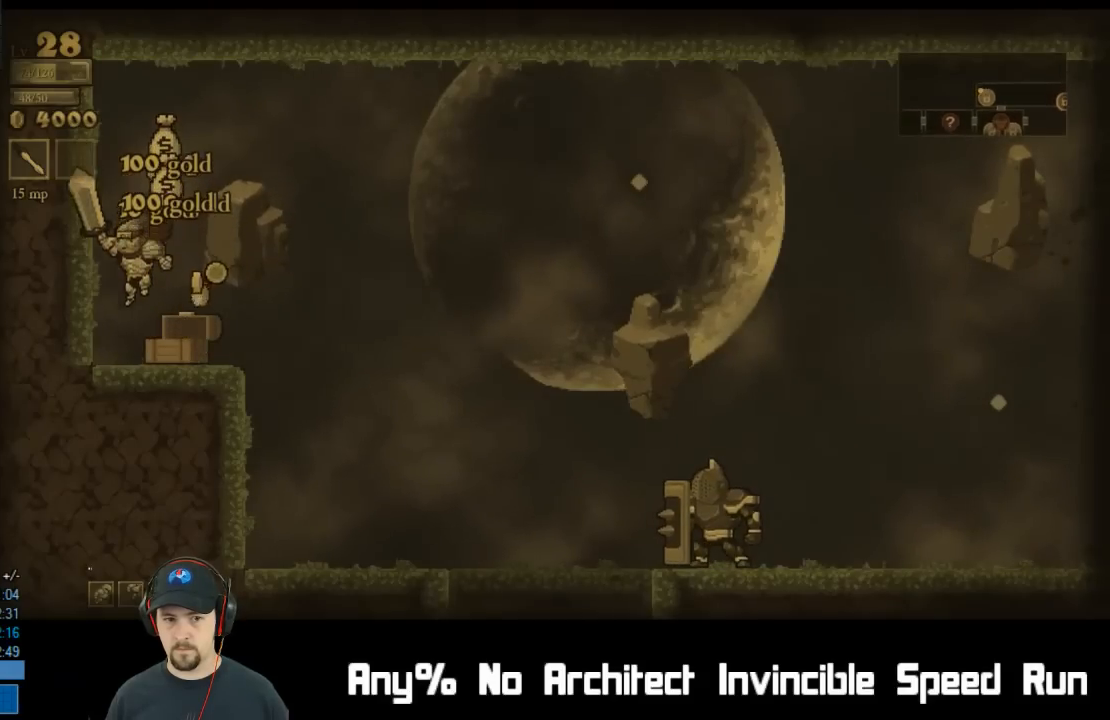
{"buttons": ["DPAD_RIGHT"], "left_stick": "center", "events": [[17, "DPAD_RIGHT", "down"]]}
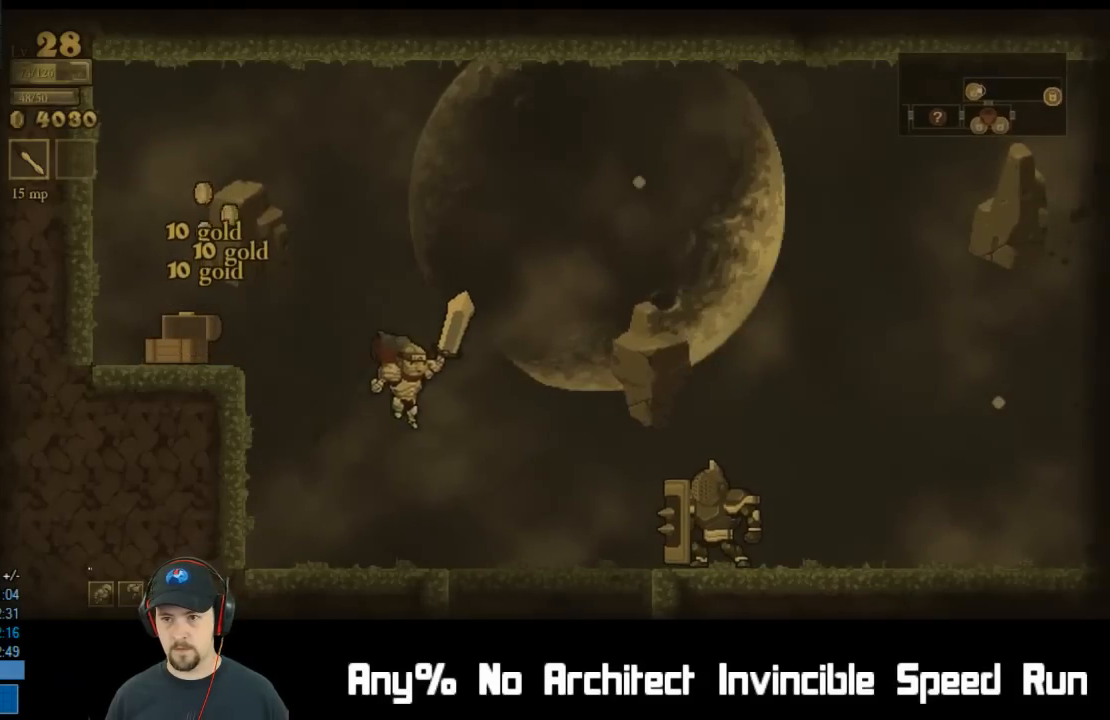
{"buttons": ["R2", "DPAD_RIGHT"], "left_stick": "center", "events": [[433, "R2", "down"]]}
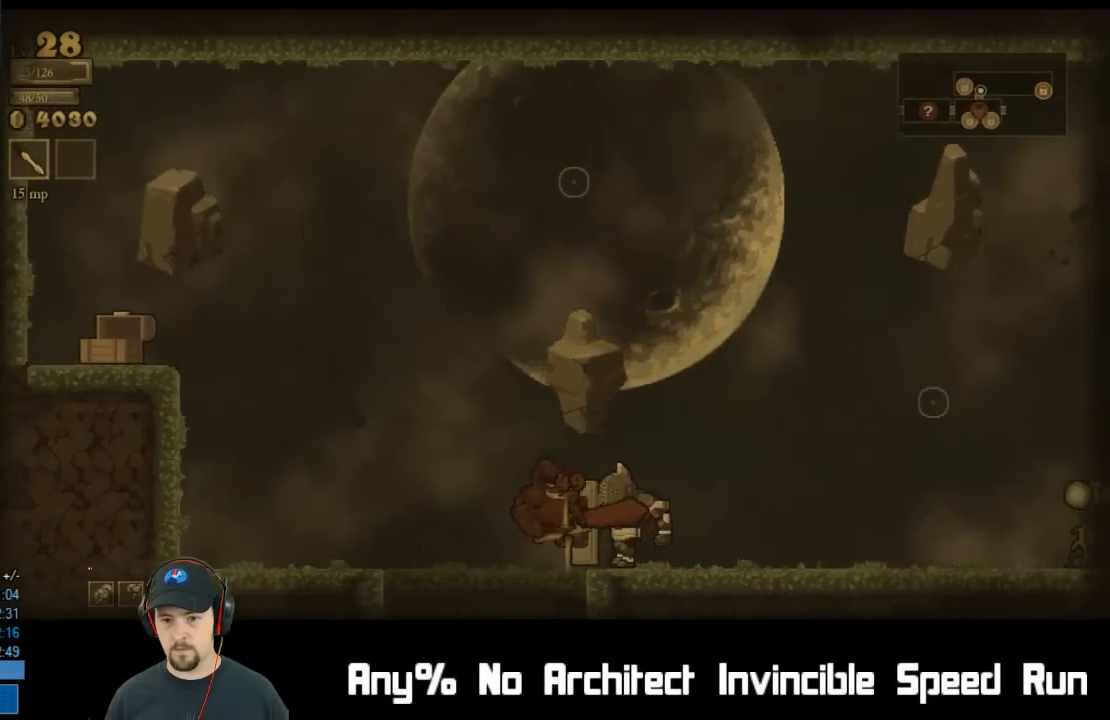
{"buttons": ["R2", "DPAD_RIGHT"], "left_stick": "center", "events": [[167, "R2", "up"], [467, "R2", "down"]]}
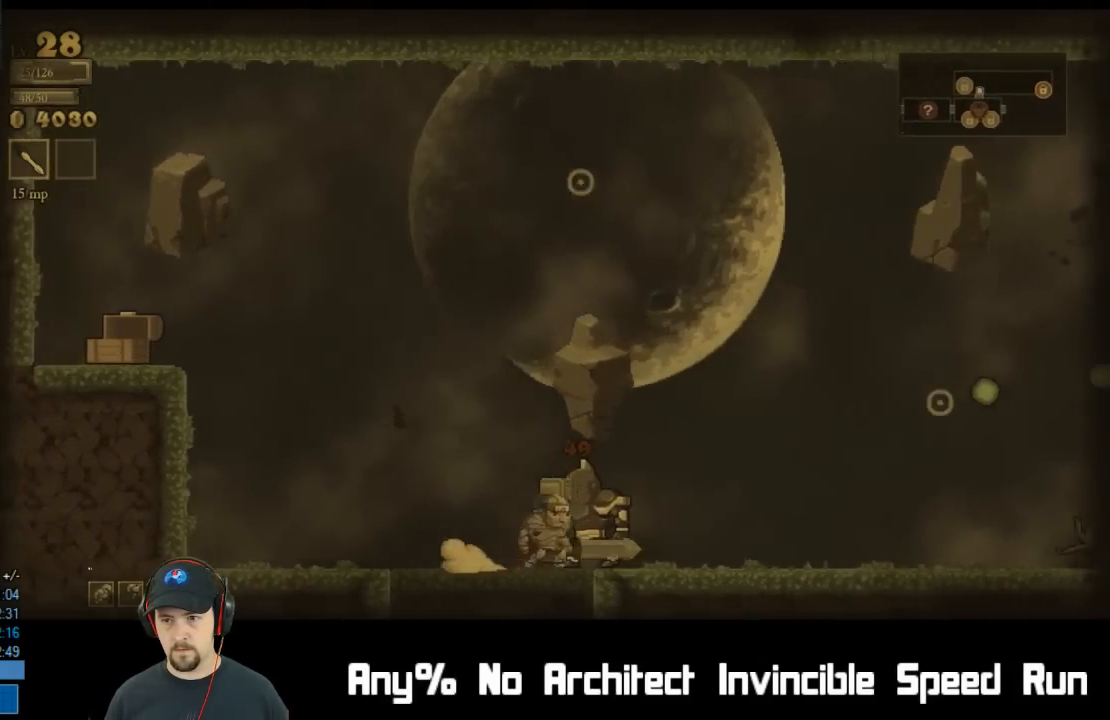
{"buttons": ["R2", "DPAD_RIGHT"], "left_stick": "center", "events": [[183, "R2", "up"], [367, "R2", "down"]]}
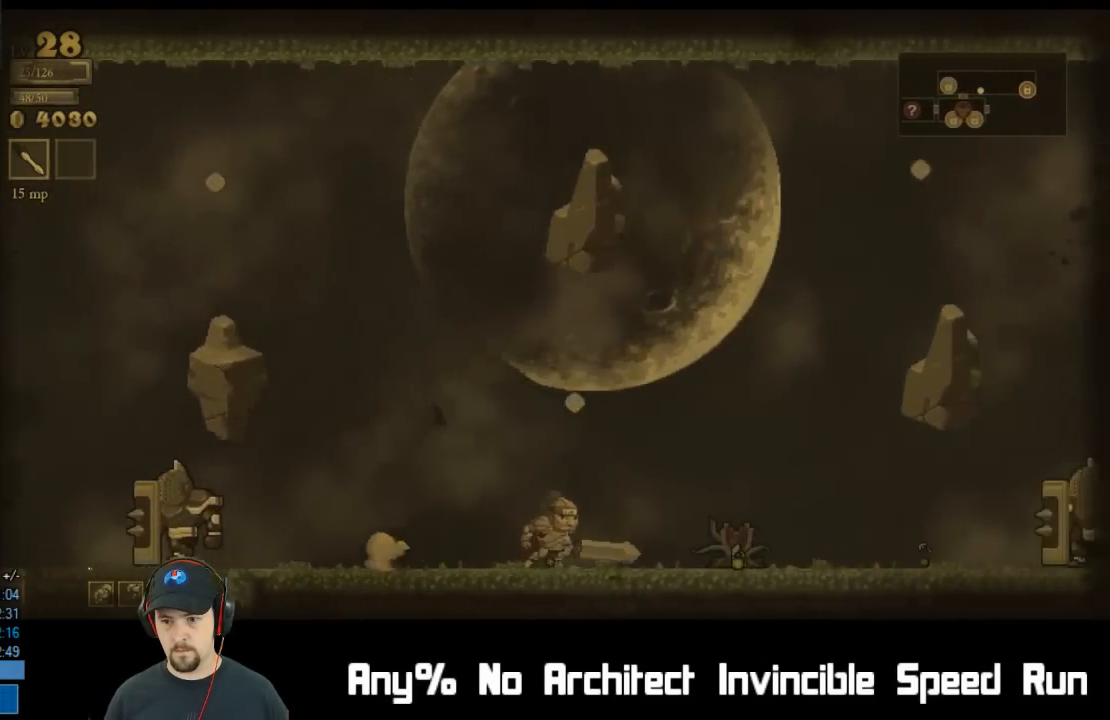
{"buttons": ["DPAD_RIGHT"], "left_stick": "center", "events": [[67, "R2", "up"], [233, "R2", "down"], [433, "R2", "up"]]}